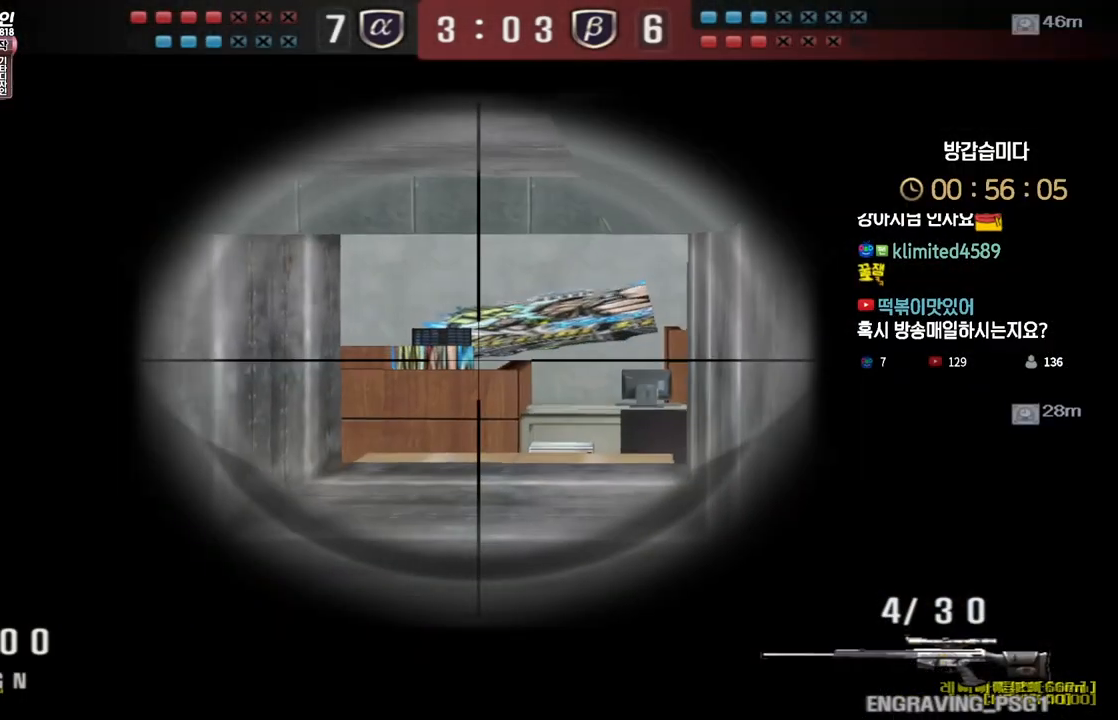
Gameplay with keyboard; each line is a JSON object with the keys held at the frame after it. "events" lists presses ("down") and releases ("up") of "a", "ctrl", "d", "e", "f", "q", "r", "s", "shift", "space", "tab" and "w" between this image and that frame as [ms after this image, input, new state], when the widget could be followed in between. No other keys are recorded. Mouse input is not recorded.
{"keys": ["shift"], "events": [[33, "d", "down"], [117, "d", "up"], [267, "d", "down"], [400, "d", "up"]]}
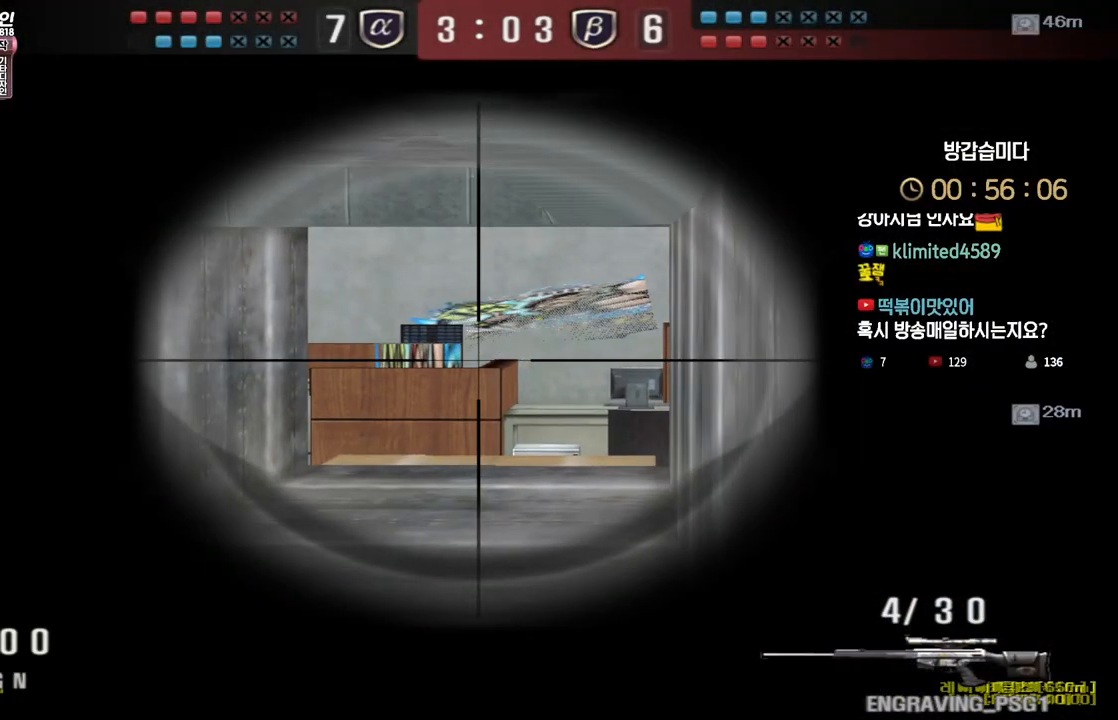
{"keys": ["d", "shift"], "events": [[167, "d", "down"], [267, "d", "up"], [450, "d", "down"]]}
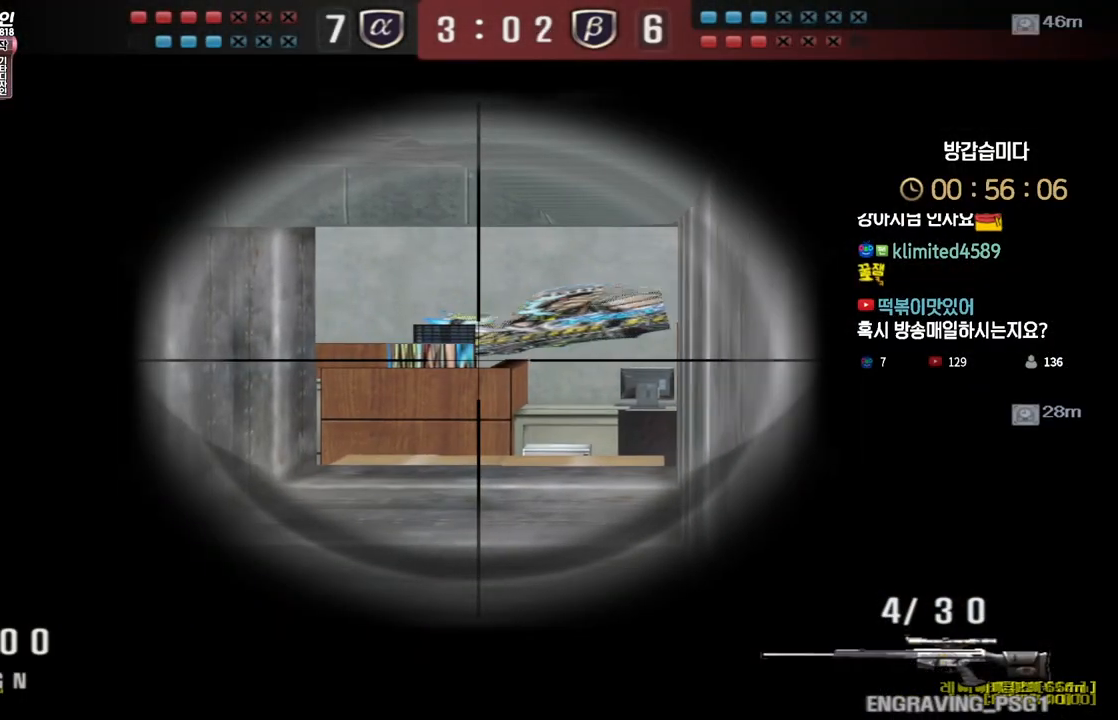
{"keys": ["shift"], "events": [[17, "d", "up"]]}
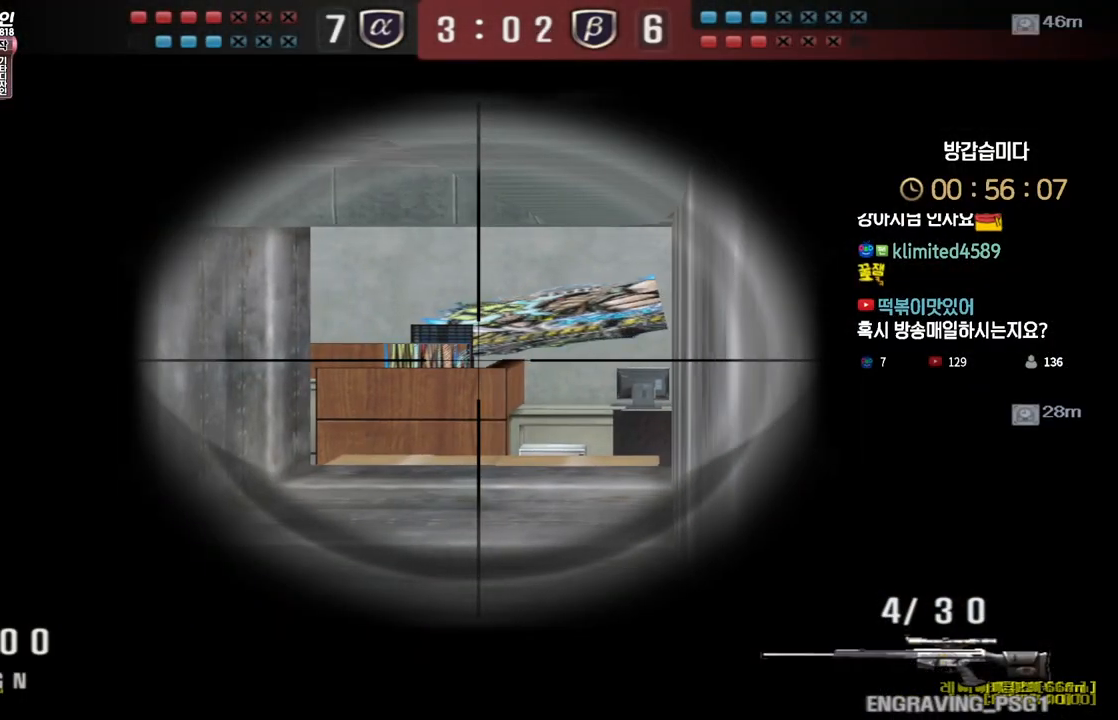
{"keys": ["shift"], "events": []}
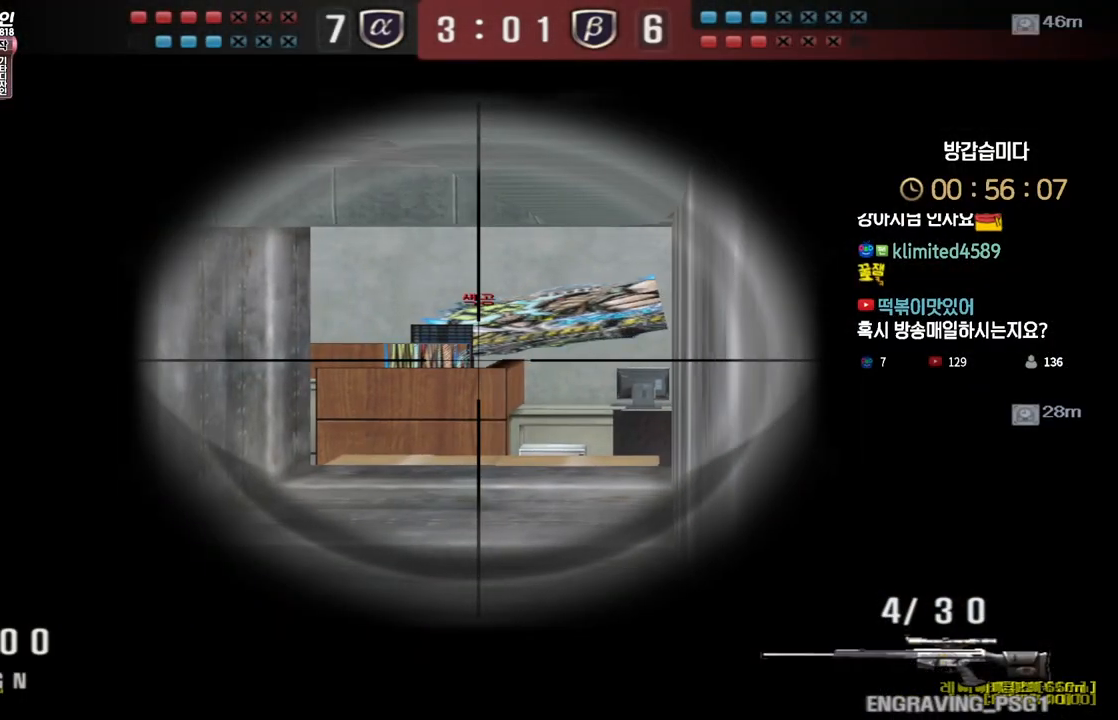
{"keys": ["shift"], "events": []}
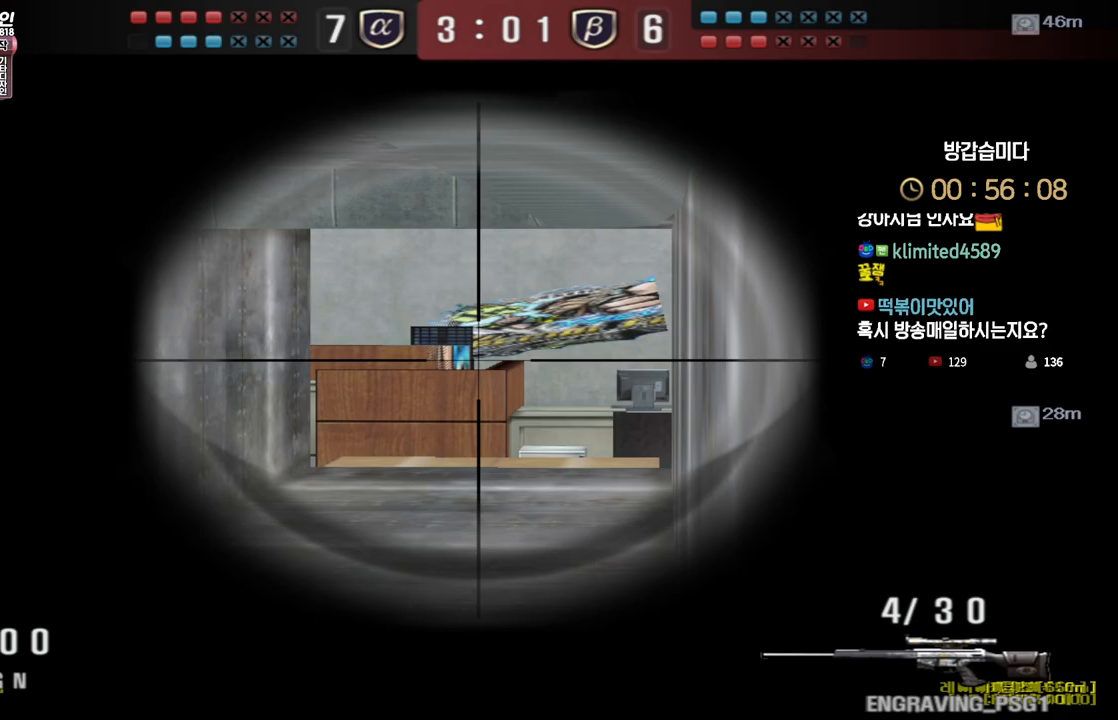
{"keys": ["shift"], "events": []}
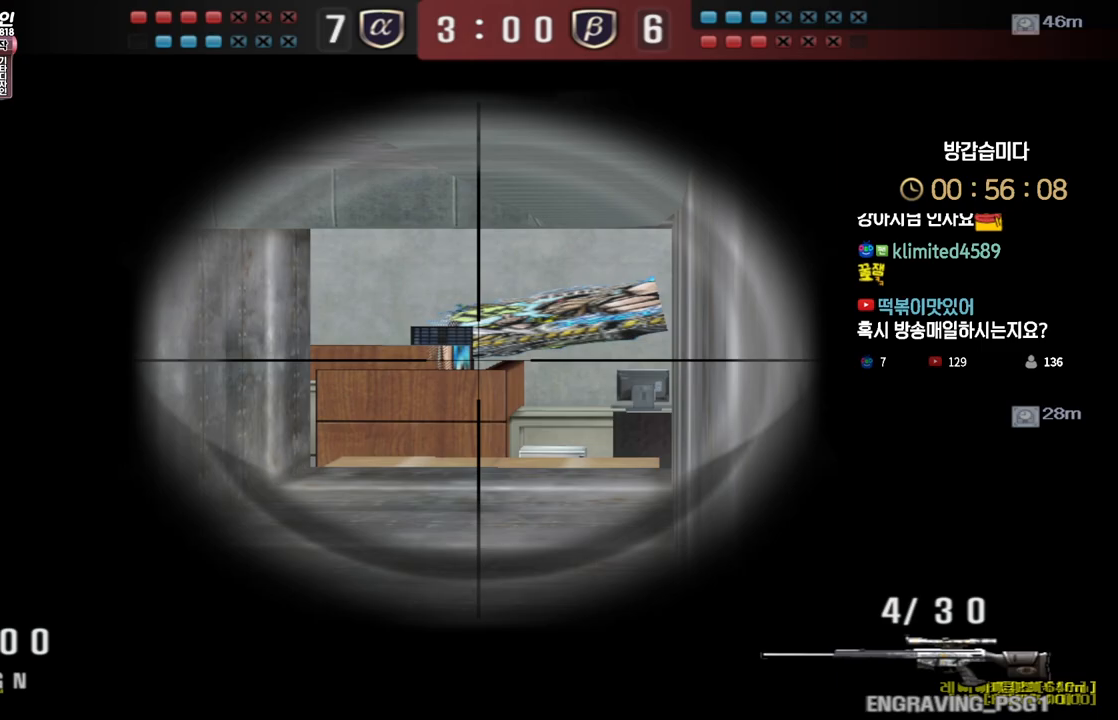
{"keys": ["d", "shift", "w"], "events": [[317, "w", "down"], [433, "d", "down"], [450, "shift", "up"], [500, "shift", "down"]]}
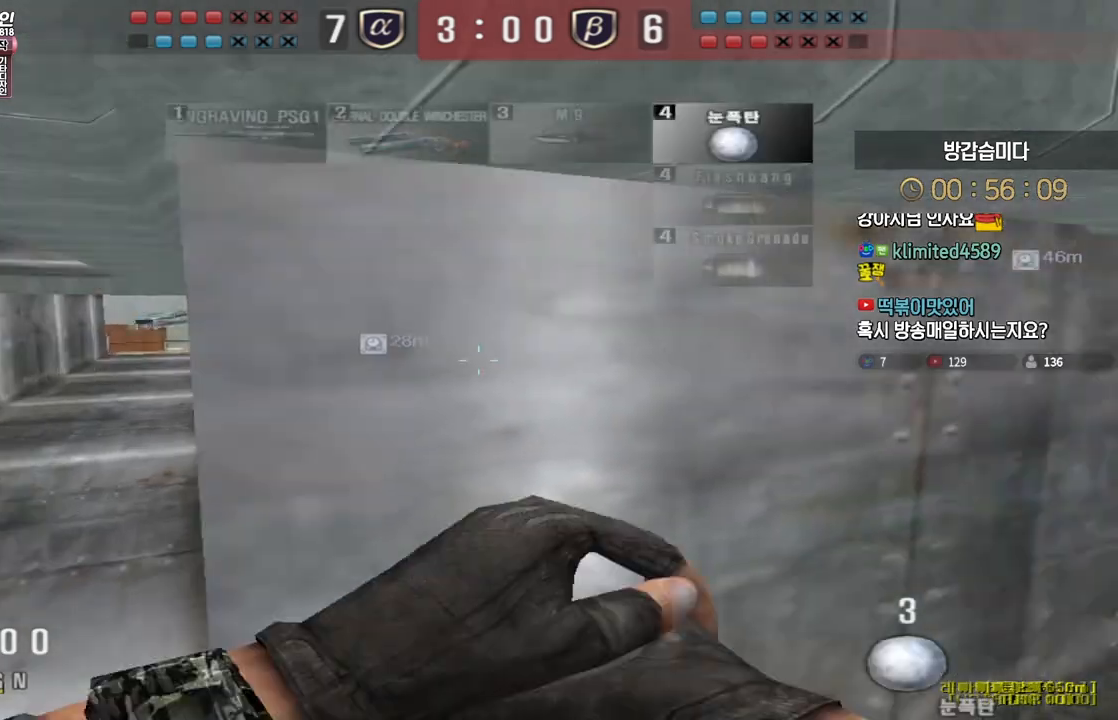
{"keys": ["shift", "tab", "w"], "events": [[17, "q", "down"], [117, "q", "up"], [183, "d", "up"], [267, "r", "down"], [350, "r", "up"], [367, "tab", "down"]]}
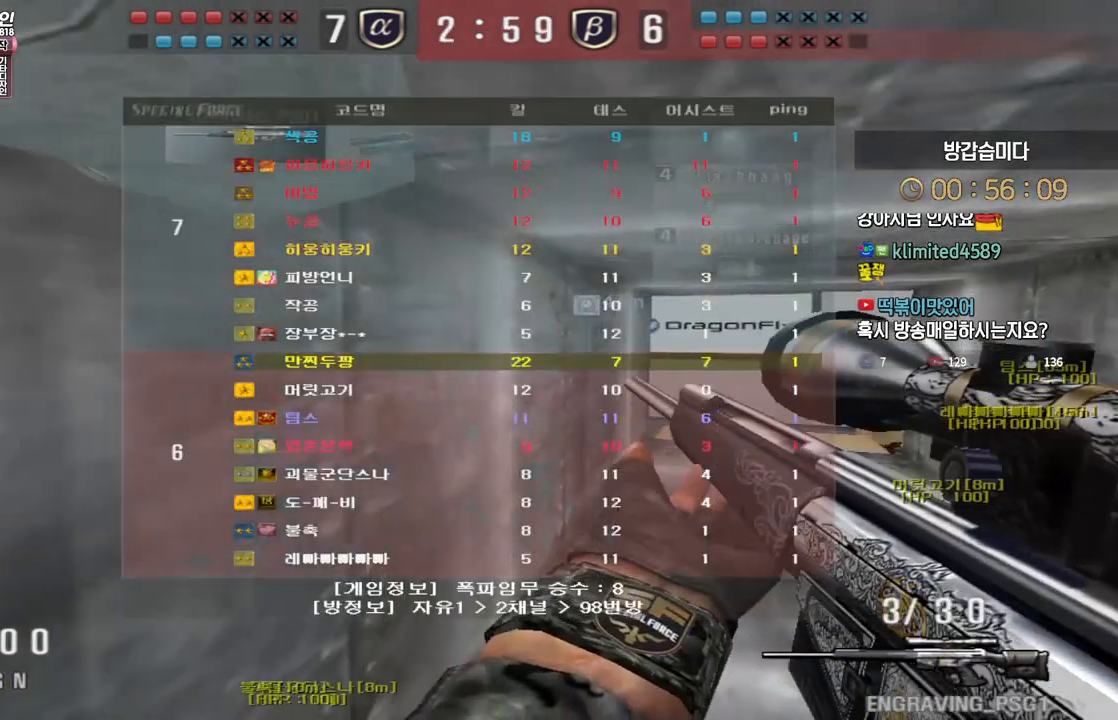
{"keys": ["shift", "tab", "w"], "events": []}
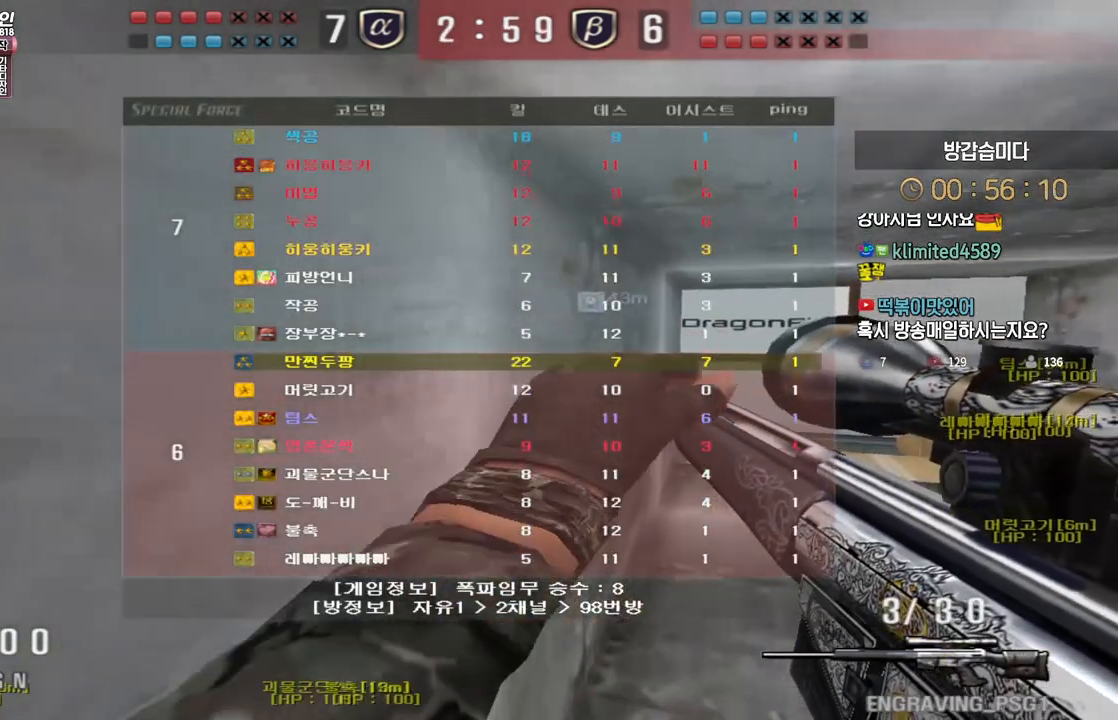
{"keys": ["d", "shift", "tab"], "events": [[67, "w", "up"], [283, "s", "down"], [300, "d", "down"], [500, "s", "up"]]}
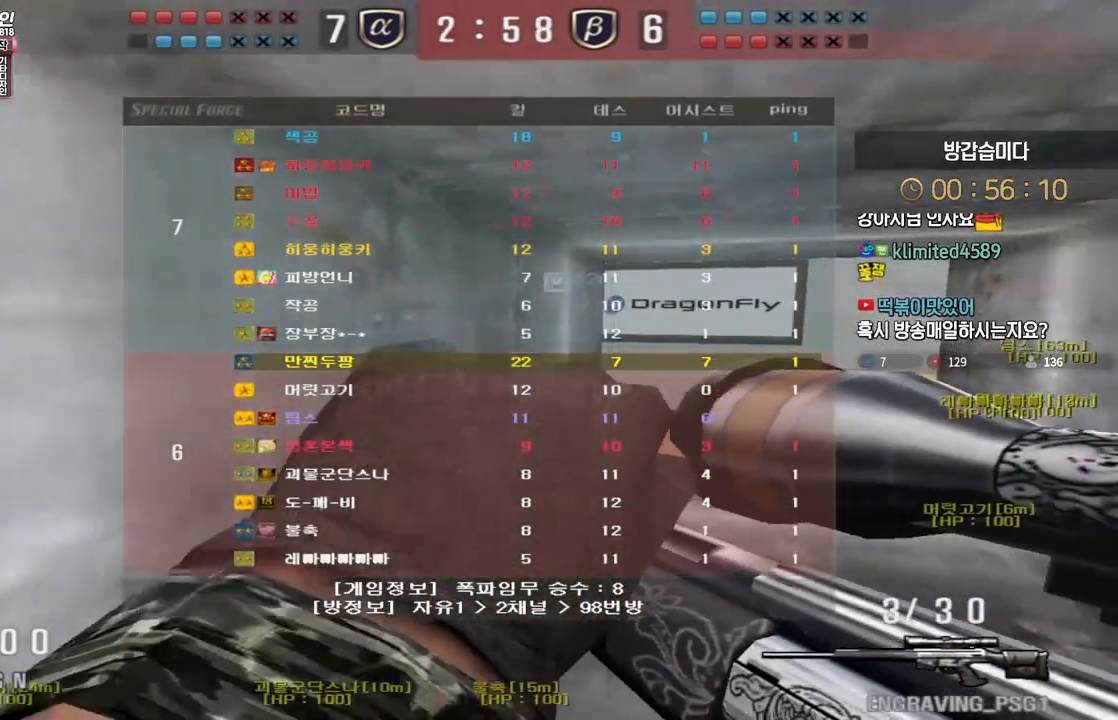
{"keys": ["shift", "tab", "w"], "events": [[17, "d", "up"], [133, "w", "down"]]}
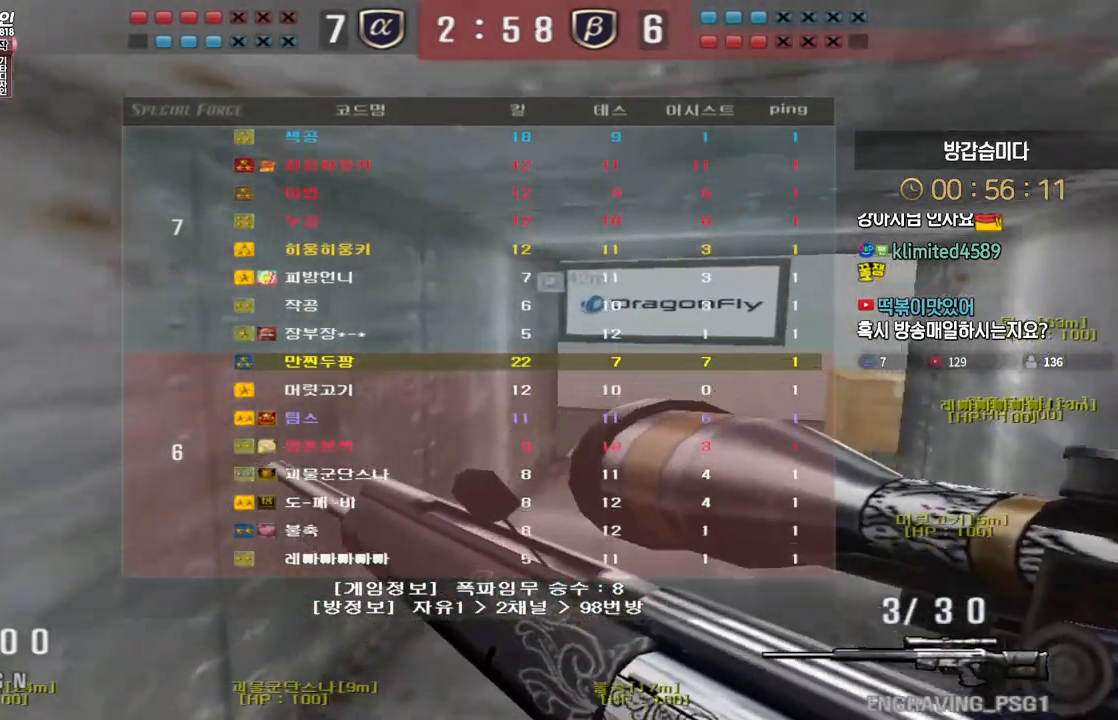
{"keys": ["shift", "tab", "w"], "events": []}
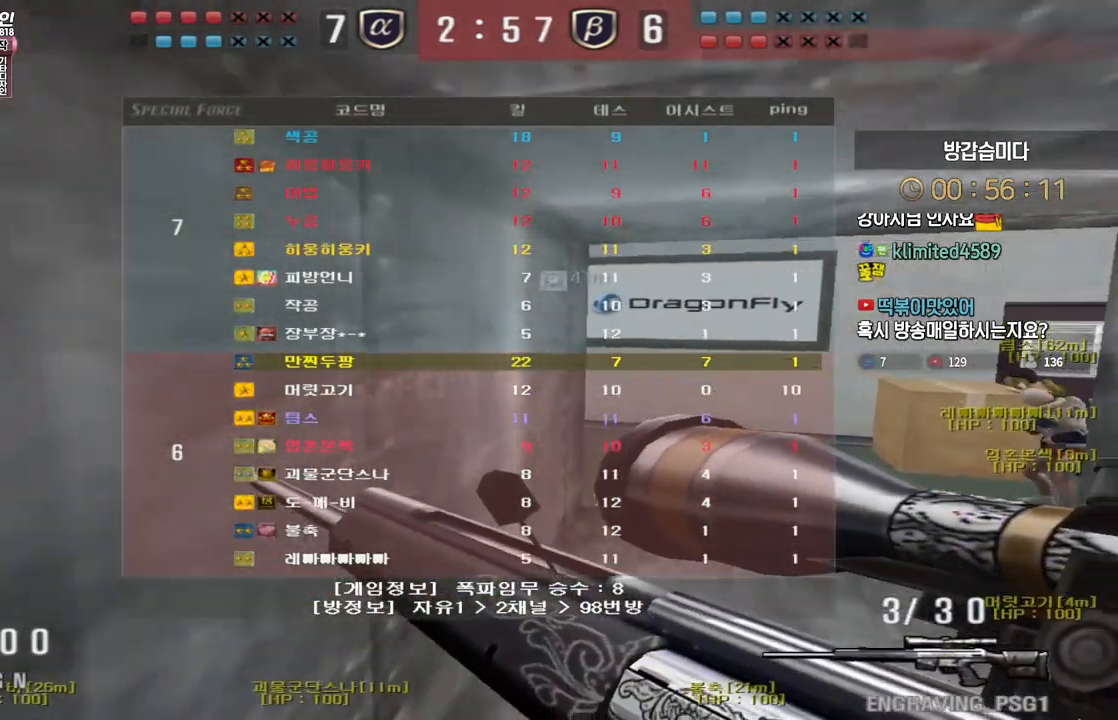
{"keys": ["d", "shift", "w"], "events": [[17, "d", "down"], [233, "shift", "up"], [233, "tab", "up"], [333, "shift", "down"], [367, "w", "up"], [383, "d", "up"], [400, "shift", "up"], [417, "w", "down"], [450, "d", "down"], [500, "shift", "down"]]}
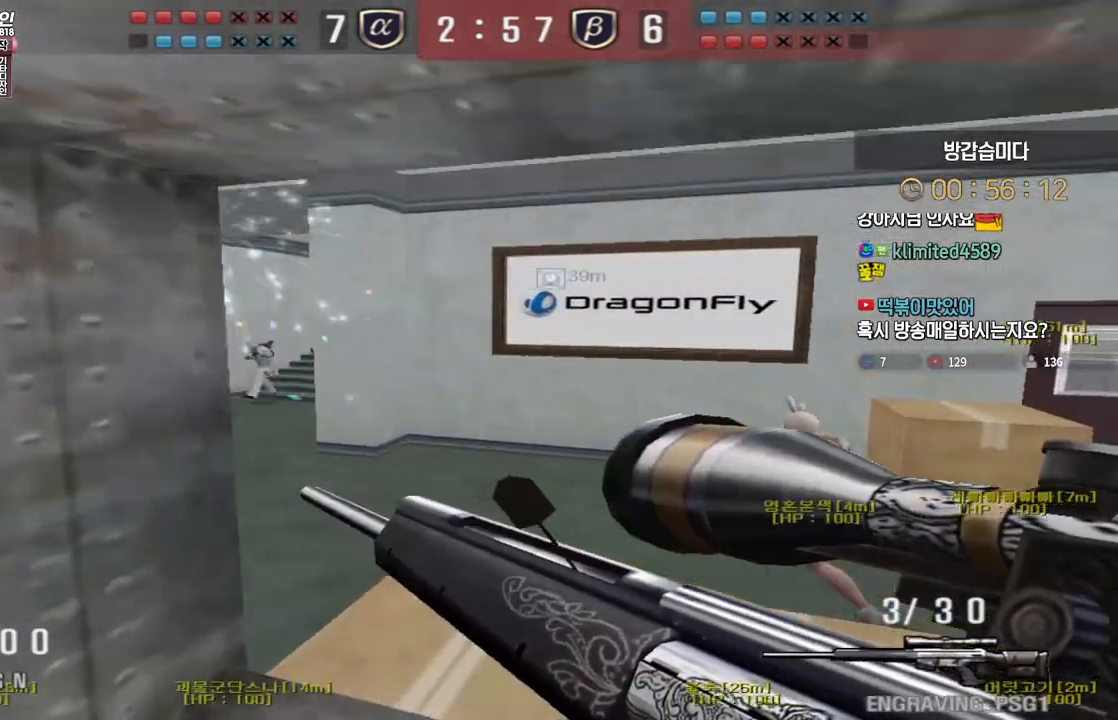
{"keys": ["shift"], "events": [[17, "d", "up"], [17, "w", "up"], [100, "a", "down"], [100, "s", "down"], [133, "shift", "up"], [383, "s", "up"], [383, "shift", "down"], [400, "a", "up"]]}
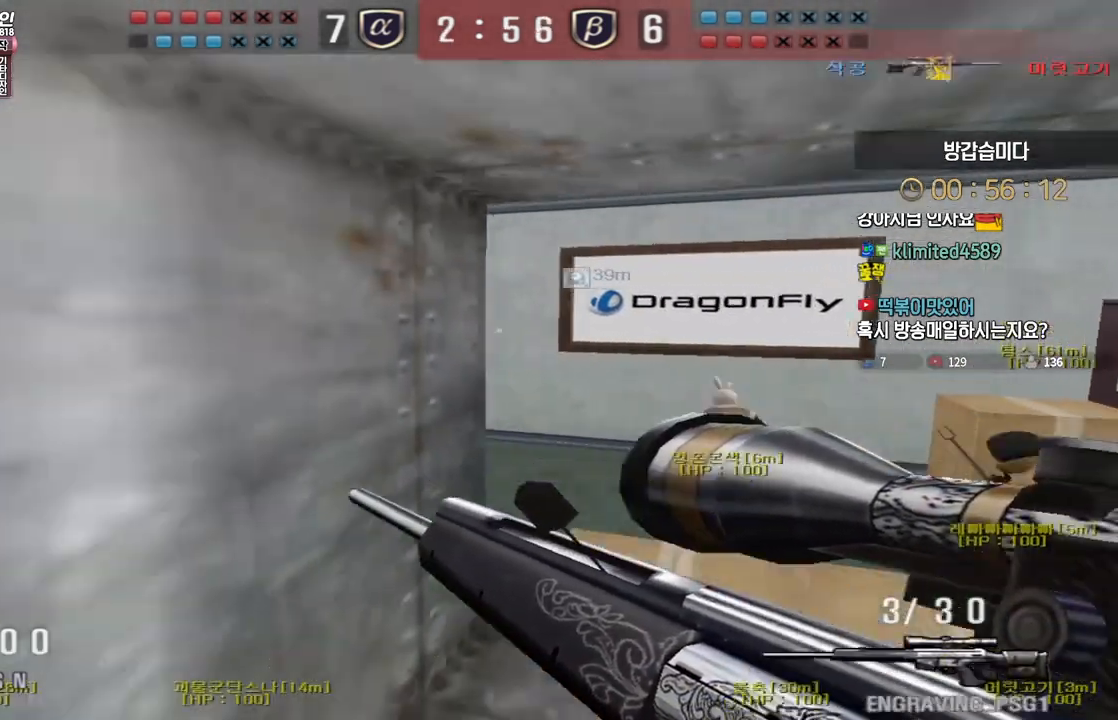
{"keys": ["q", "shift", "w"], "events": [[317, "q", "down"], [333, "w", "down"], [350, "q", "up"], [433, "q", "down"]]}
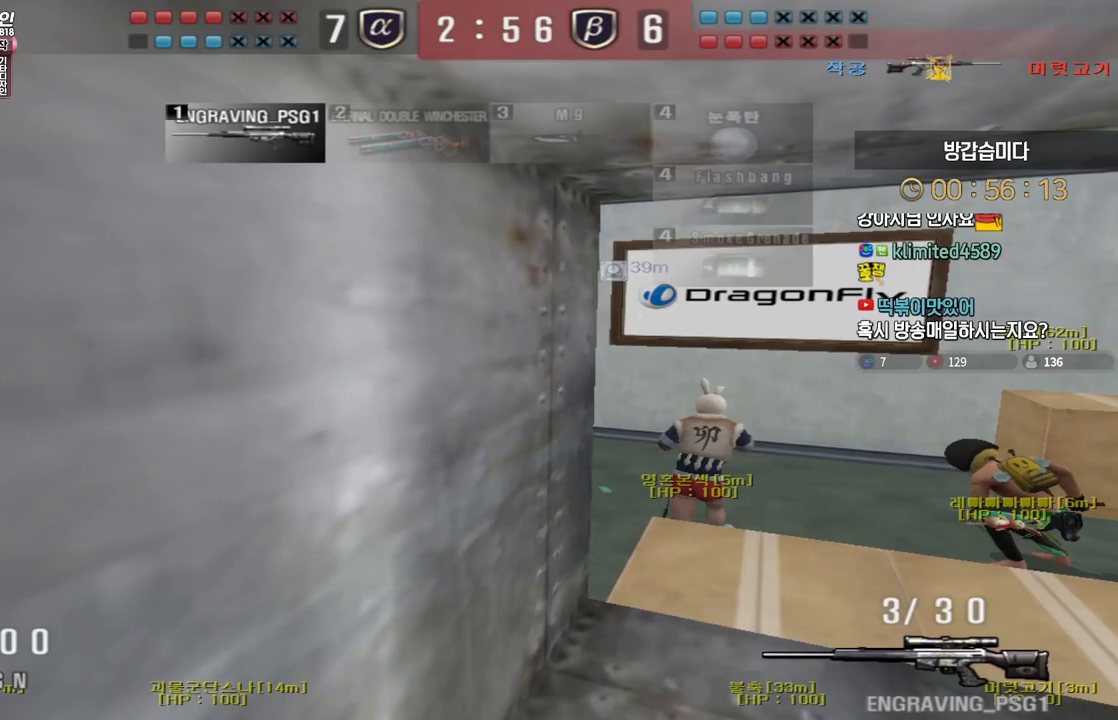
{"keys": ["shift", "w"], "events": [[17, "q", "up"], [67, "shift", "up"], [100, "d", "down"], [400, "shift", "down"], [417, "d", "up"], [417, "w", "up"], [500, "w", "down"]]}
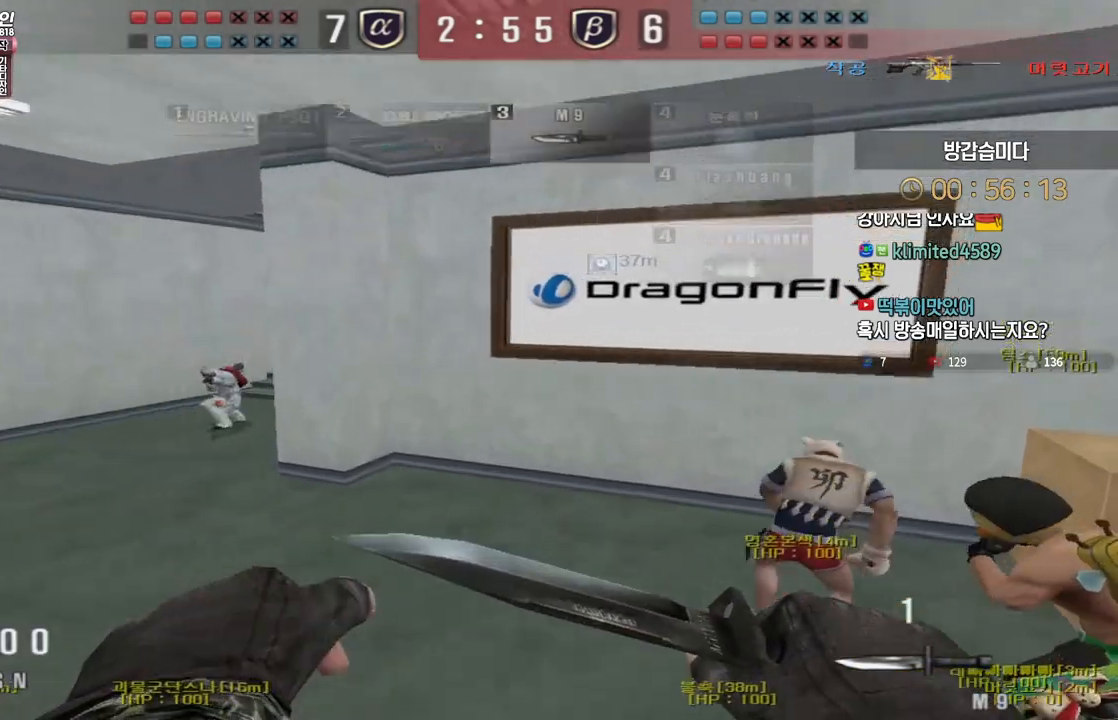
{"keys": ["d", "w"], "events": [[17, "shift", "up"], [133, "shift", "down"], [150, "space", "down"], [150, "w", "up"], [167, "shift", "up"], [217, "a", "down"], [217, "w", "down"], [250, "space", "up"], [267, "d", "down"], [317, "a", "up"]]}
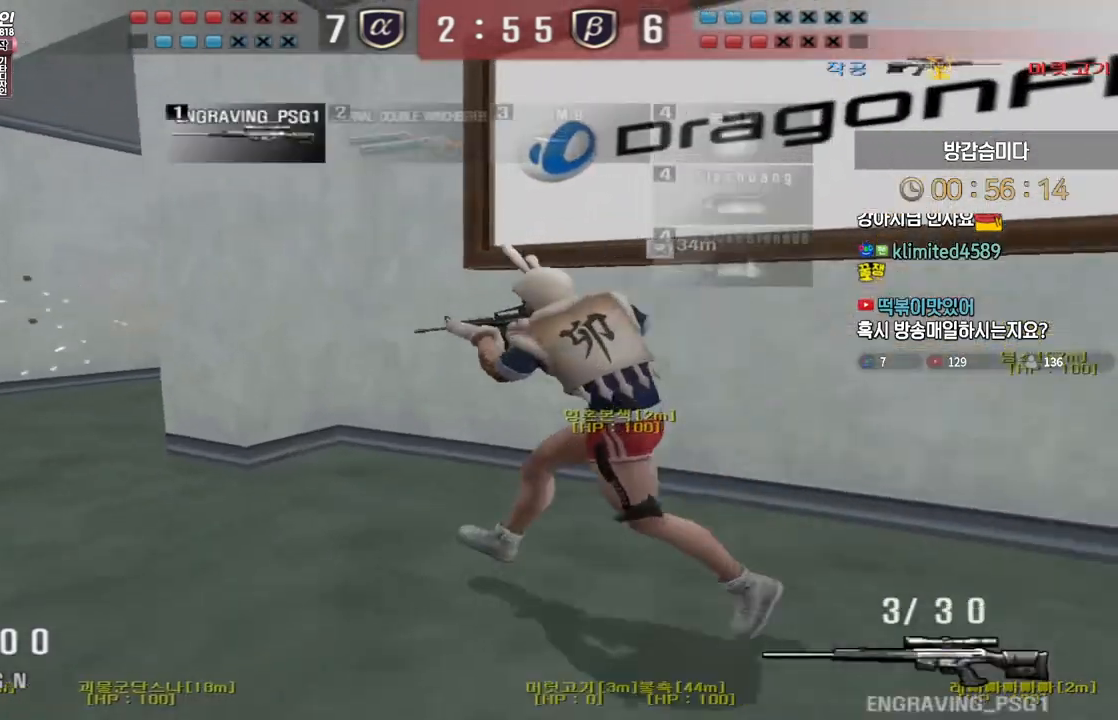
{"keys": ["a", "w"], "events": [[17, "shift", "down"], [33, "d", "up"], [33, "w", "up"], [217, "a", "down"], [217, "w", "down"], [233, "shift", "up"], [333, "shift", "down"], [367, "a", "up"], [367, "space", "down"], [367, "w", "up"], [383, "shift", "up"], [433, "a", "down"], [433, "space", "up"], [433, "w", "down"]]}
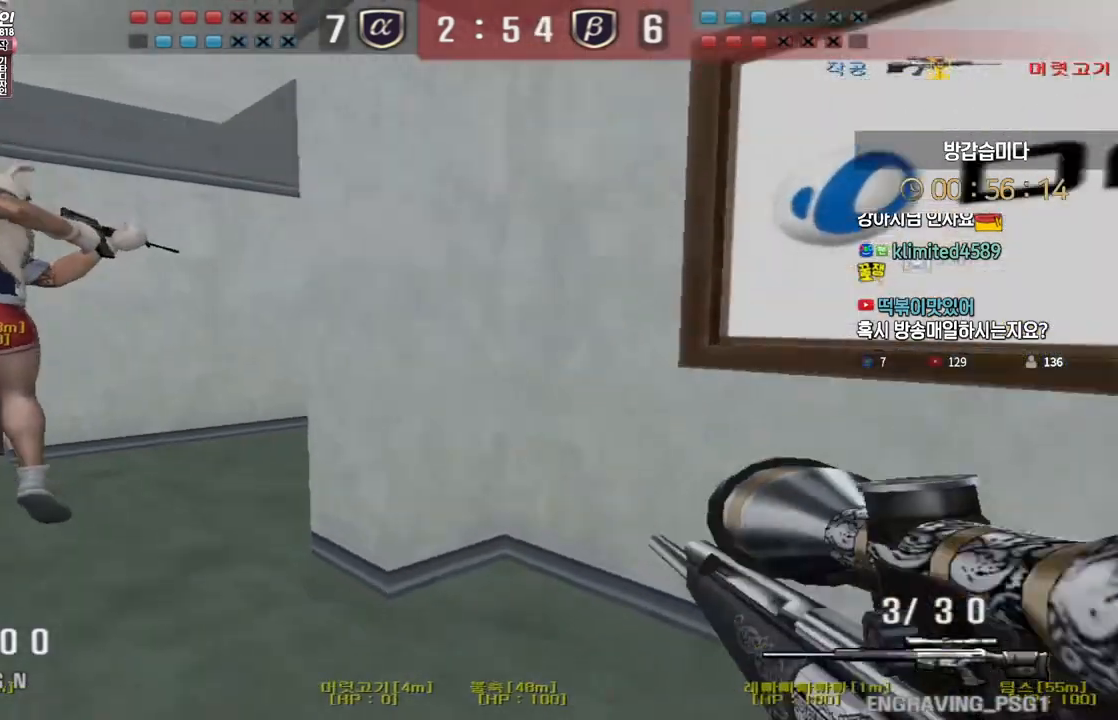
{"keys": ["a", "s"], "events": [[67, "w", "up"], [133, "s", "down"]]}
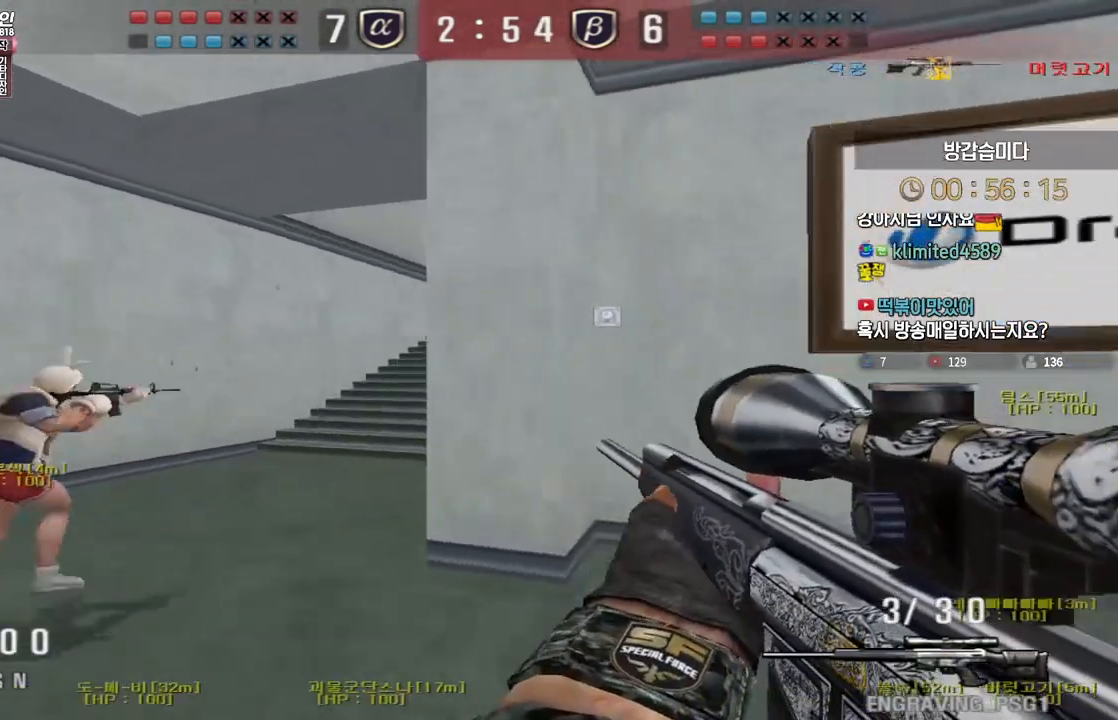
{"keys": ["ctrl"], "events": [[133, "ctrl", "down"], [150, "s", "up"], [167, "a", "up"]]}
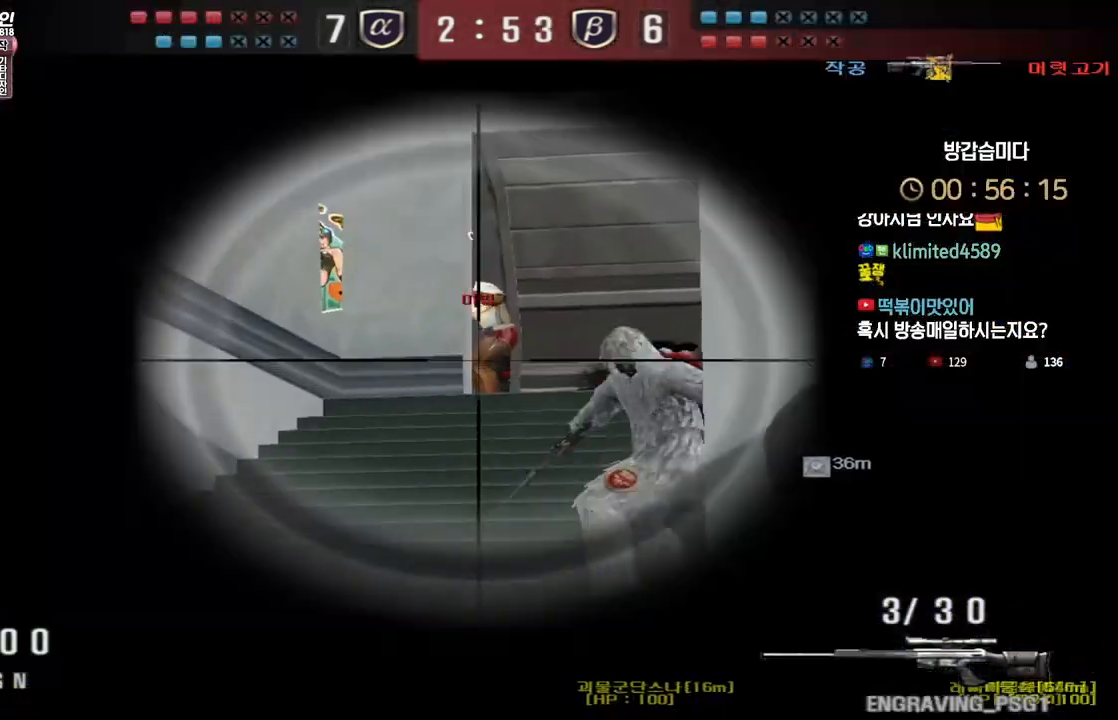
{"keys": ["shift"], "events": [[133, "w", "down"], [150, "d", "down"], [183, "ctrl", "up"], [400, "shift", "down"], [417, "w", "up"], [433, "d", "up"]]}
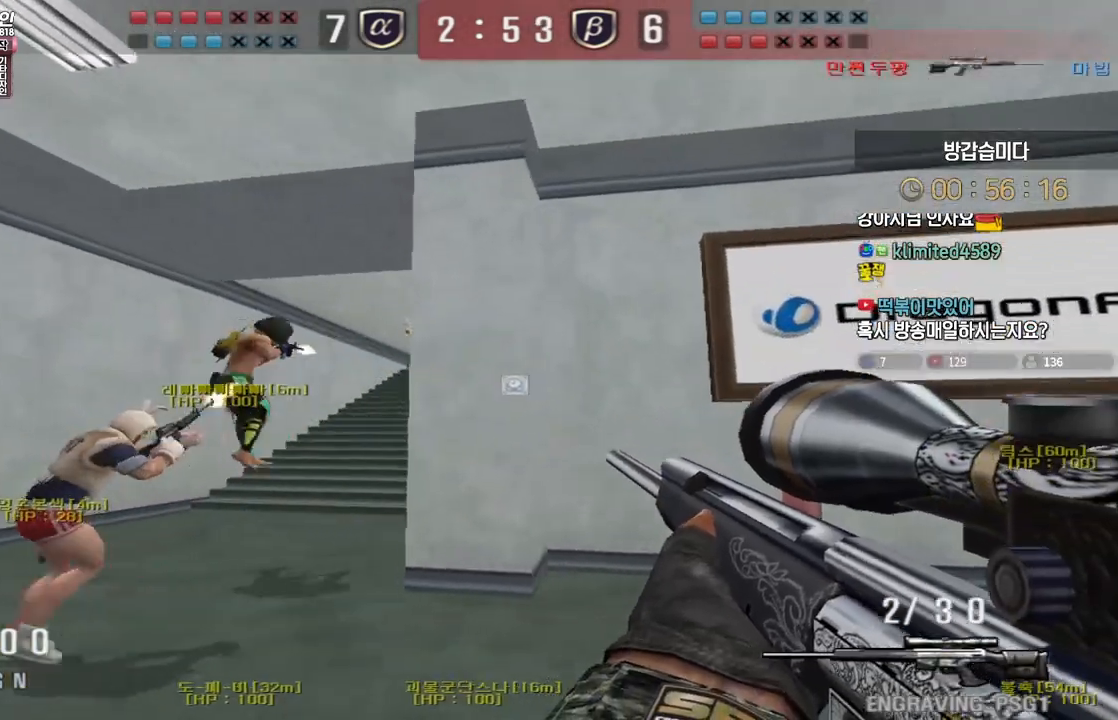
{"keys": ["ctrl"], "events": [[17, "a", "down"], [33, "s", "down"], [33, "shift", "up"], [267, "ctrl", "down"], [283, "s", "up"], [300, "a", "up"]]}
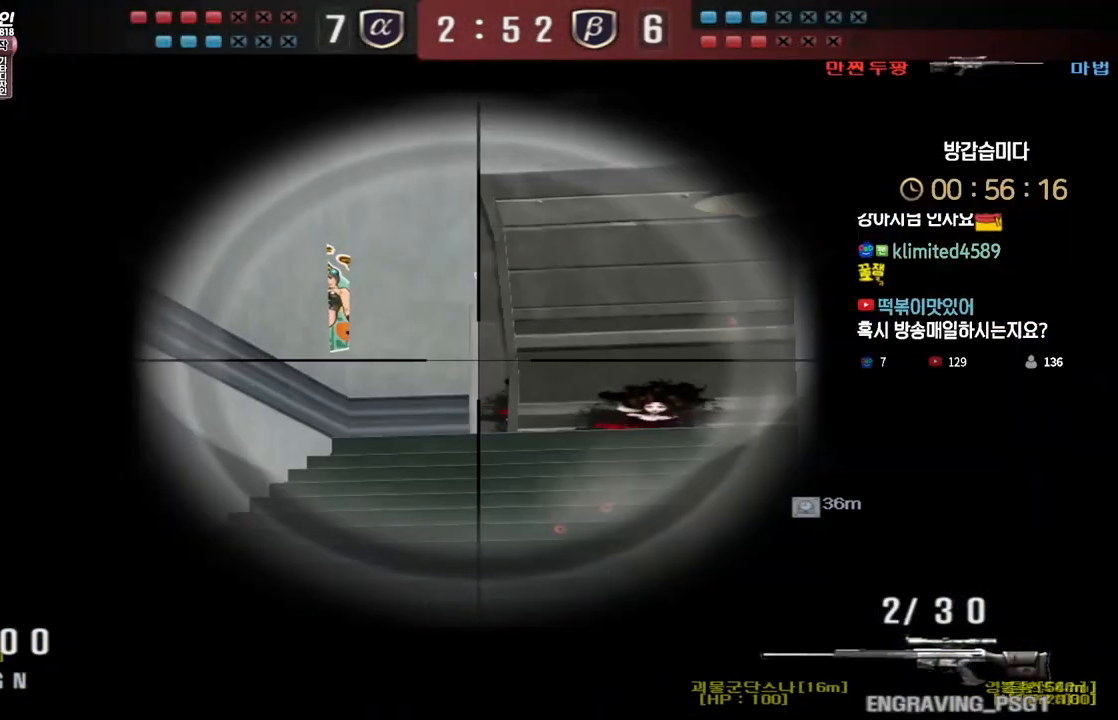
{"keys": ["ctrl"], "events": []}
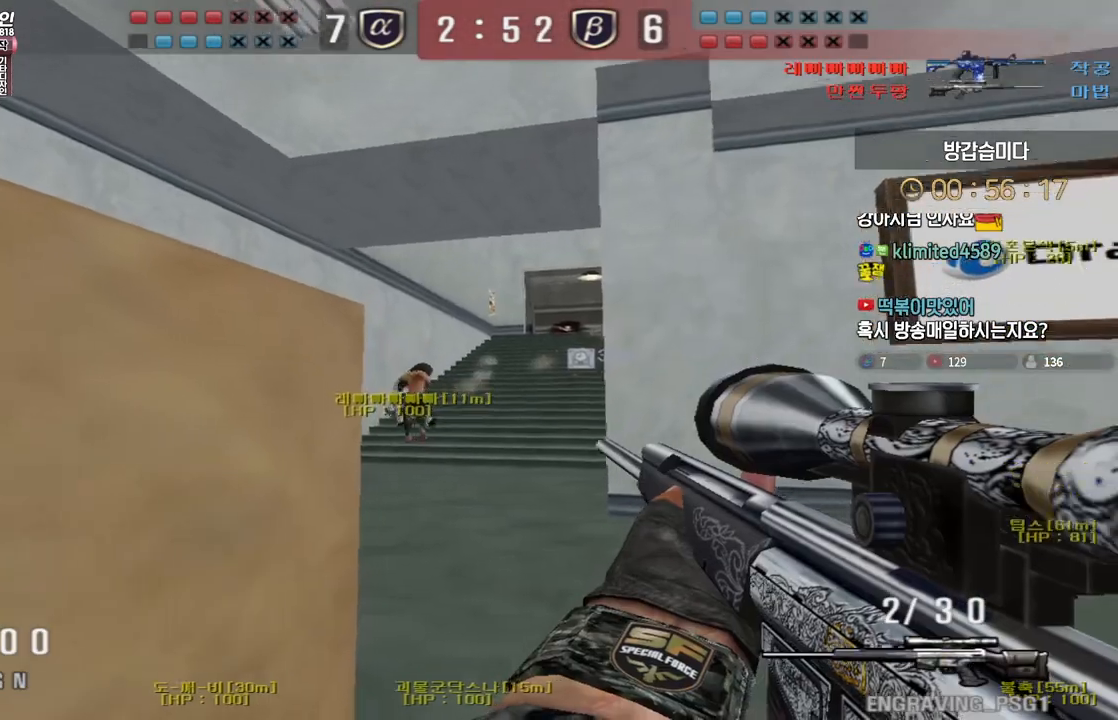
{"keys": ["a", "w"], "events": [[217, "a", "down"], [217, "w", "down"], [250, "ctrl", "up"], [283, "a", "up"], [300, "ctrl", "down"], [317, "a", "down"], [350, "ctrl", "up"]]}
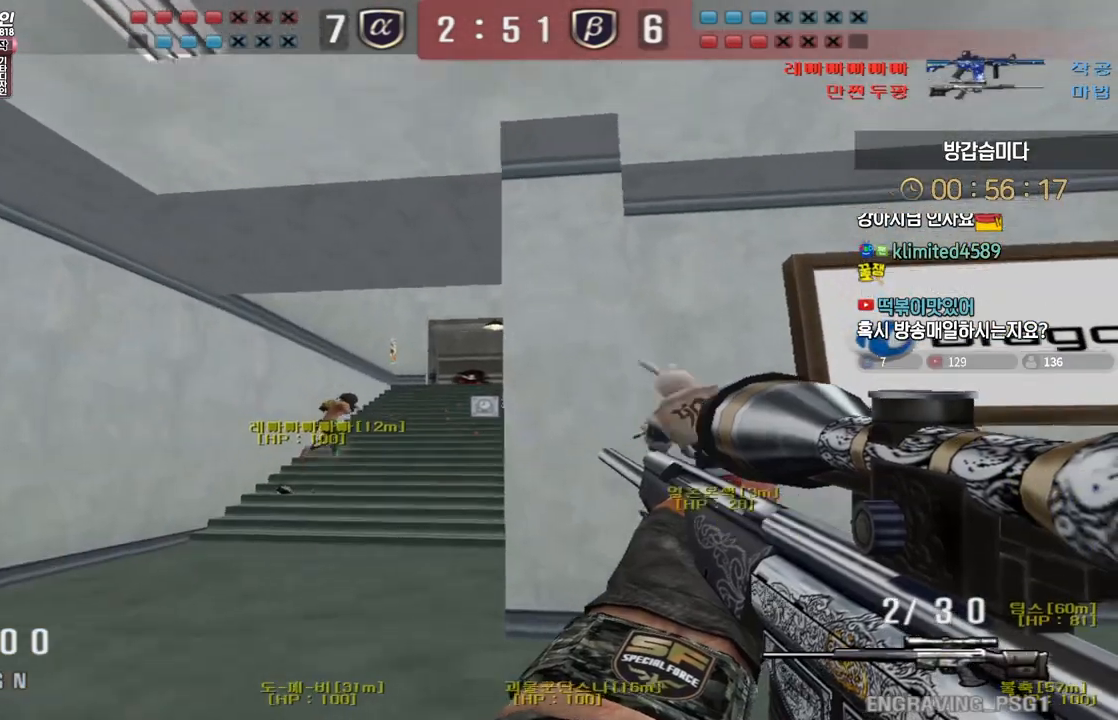
{"keys": ["a", "s"], "events": [[100, "shift", "down"], [133, "a", "up"], [133, "w", "up"], [283, "a", "down"], [300, "s", "down"], [317, "shift", "up"]]}
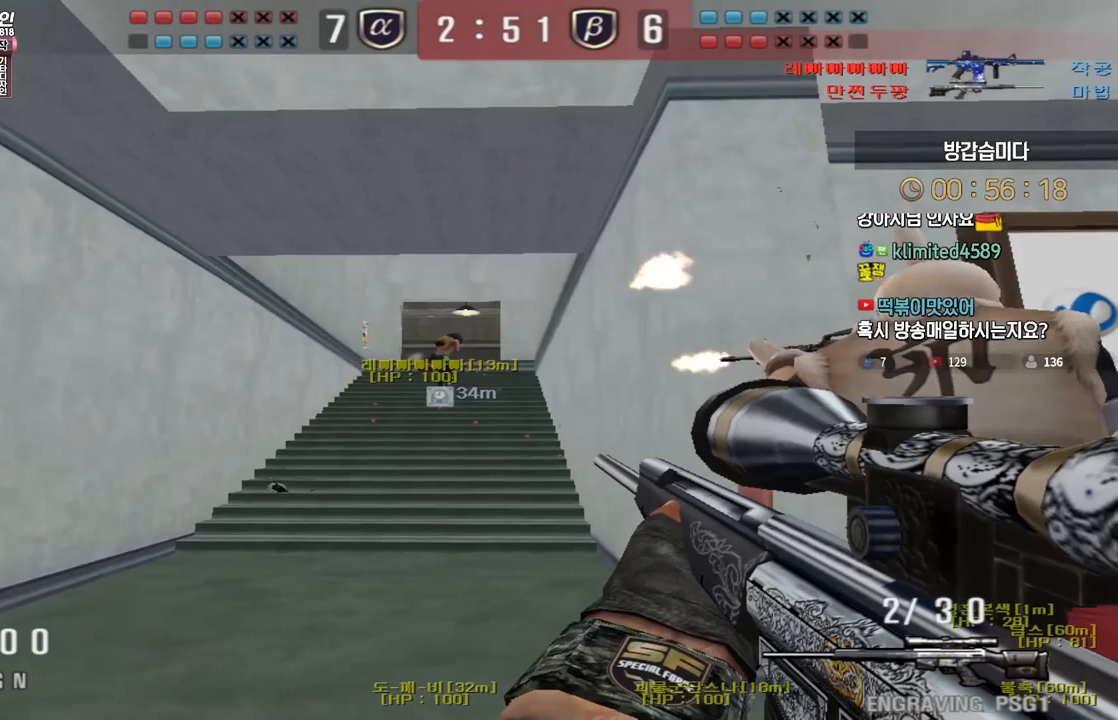
{"keys": ["a", "shift", "w"], "events": [[33, "s", "up"], [33, "shift", "down"], [50, "a", "up"], [217, "a", "down"], [217, "w", "down"]]}
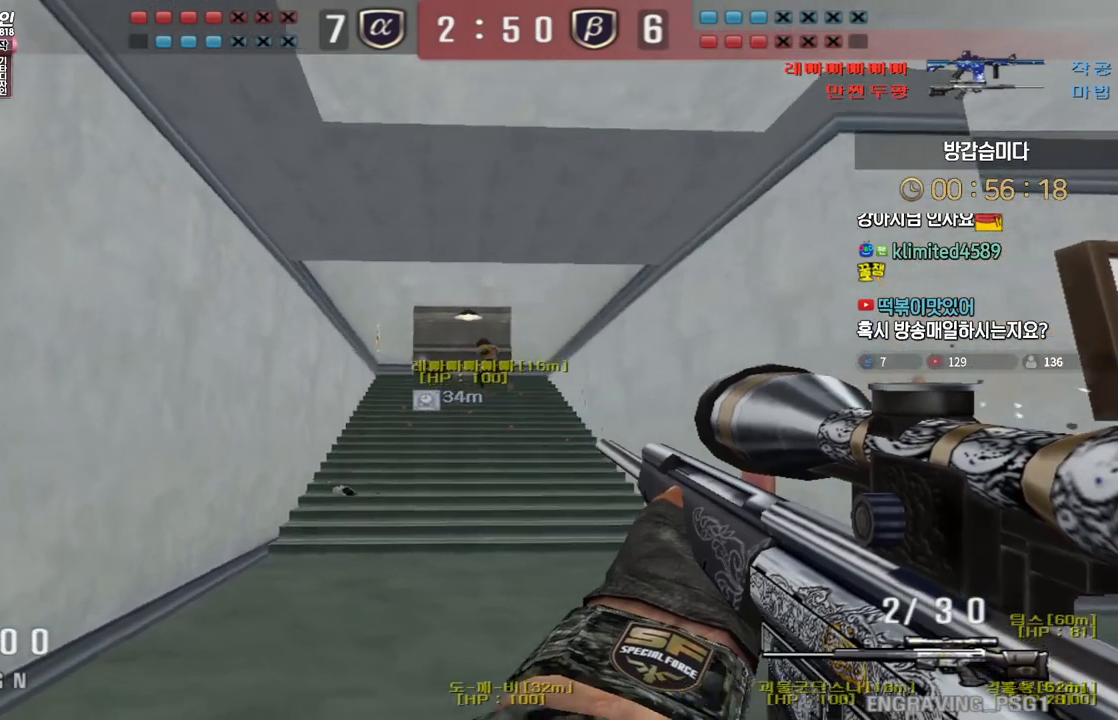
{"keys": ["a", "s", "shift"], "events": [[267, "w", "up"], [433, "s", "down"]]}
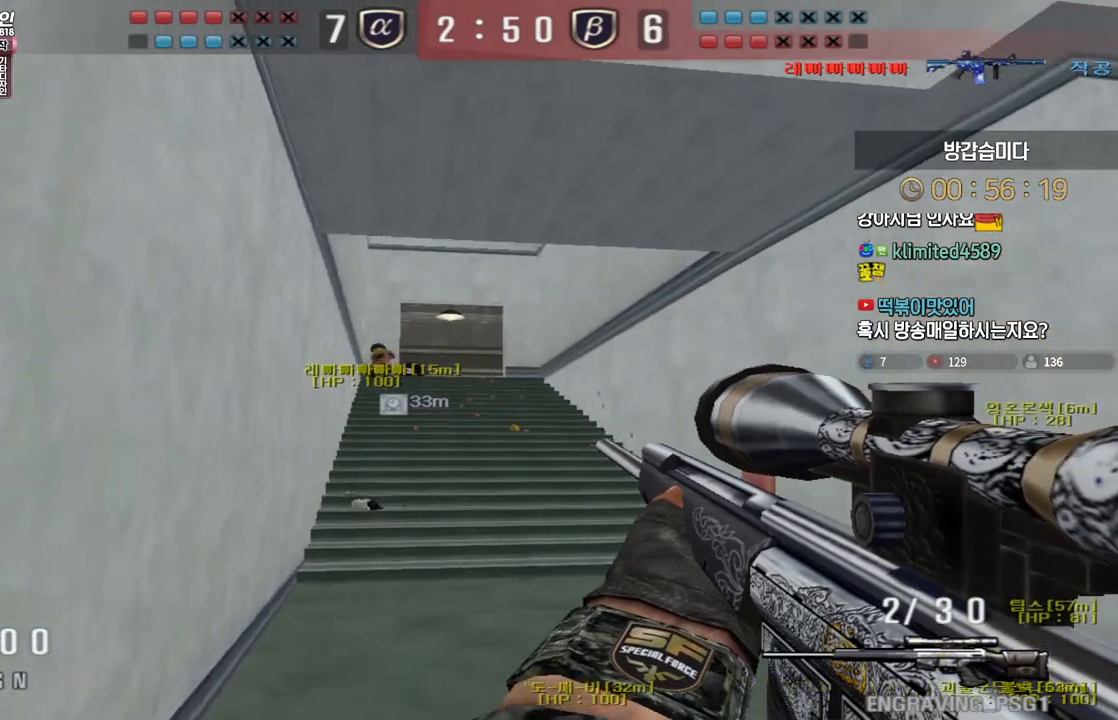
{"keys": ["a", "shift"], "events": [[50, "a", "up"], [67, "d", "down"], [400, "s", "up"], [417, "a", "down"], [417, "d", "up"]]}
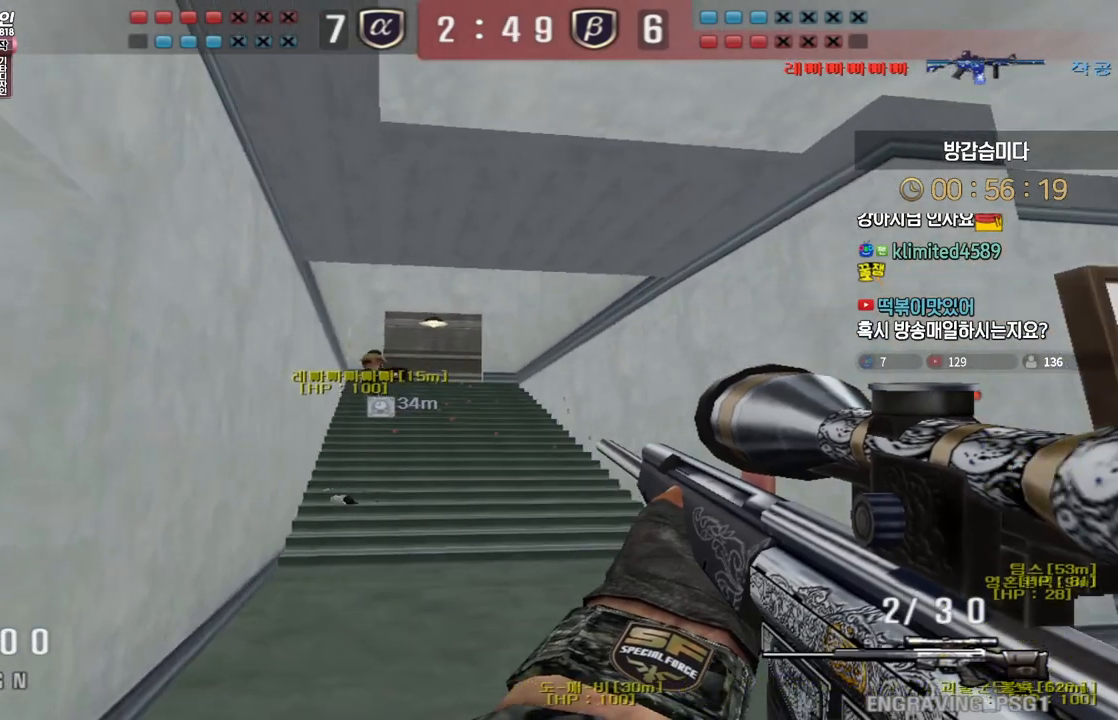
{"keys": ["shift"], "events": [[167, "a", "up"], [367, "a", "down"], [467, "a", "up"]]}
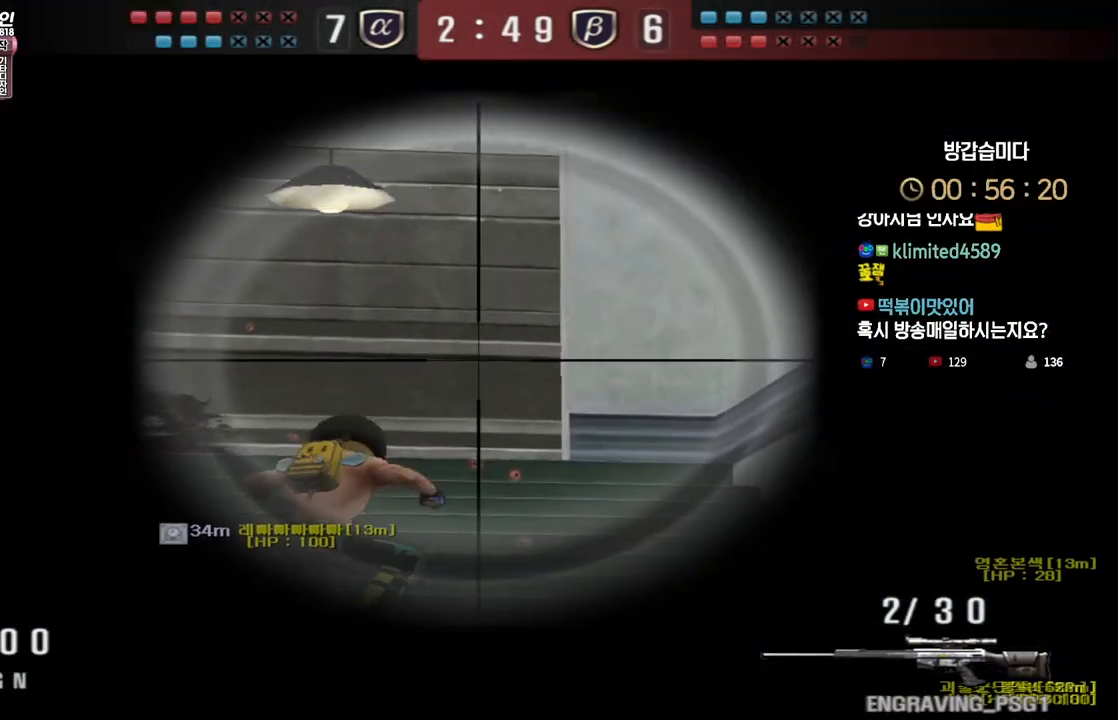
{"keys": ["a", "shift"], "events": [[117, "a", "down"], [183, "a", "up"], [433, "a", "down"]]}